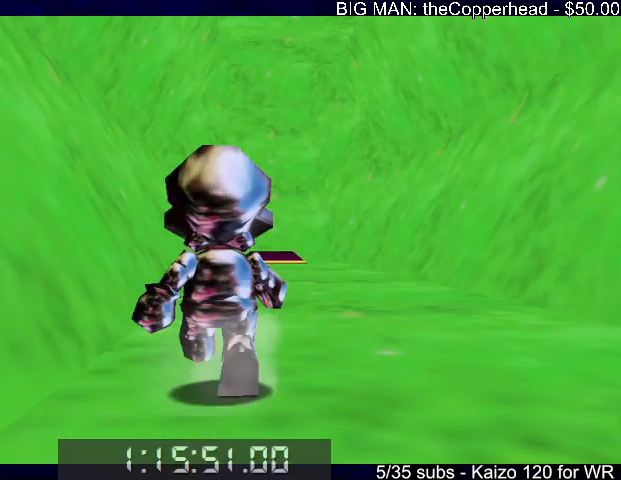
Gameplay with keyboard; each line is a JSON object with the keys held at the frame after it. "events" lists presses ("down") and releases ("up") of "0", "1", "2", "3", "4", "5", "6", "8", "a", "c", "d", "down", "left", "right", "s", "up", "x" and "z" between this image and that frame as [ms after this image, input, new state], when the widget could be followed in between. No other keys are recorded. Mouse input is not recorded.
{"keys": ["up"], "events": [[67, "right", "down"], [233, "right", "up"], [300, "5", "down"], [300, "s", "down"], [400, "5", "up"], [467, "s", "up"]]}
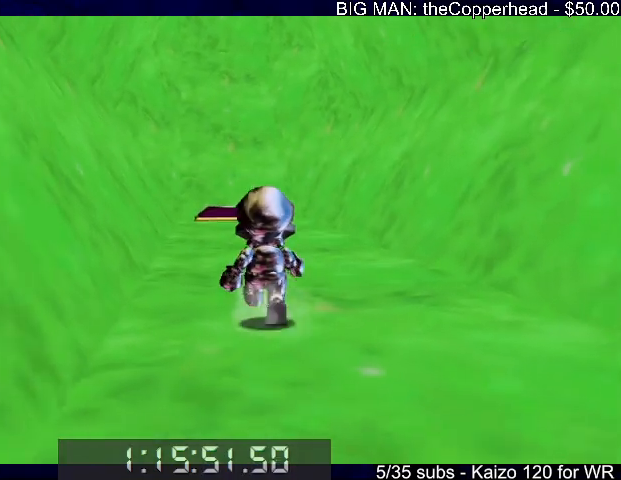
{"keys": ["s", "up"], "events": [[200, "s", "down"], [300, "s", "up"], [467, "s", "down"]]}
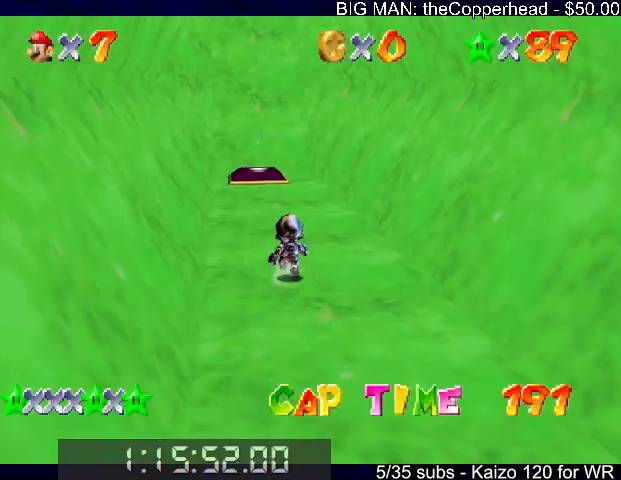
{"keys": ["up"], "events": [[33, "left", "down"], [67, "s", "up"], [200, "left", "up"], [267, "s", "down"], [400, "s", "up"]]}
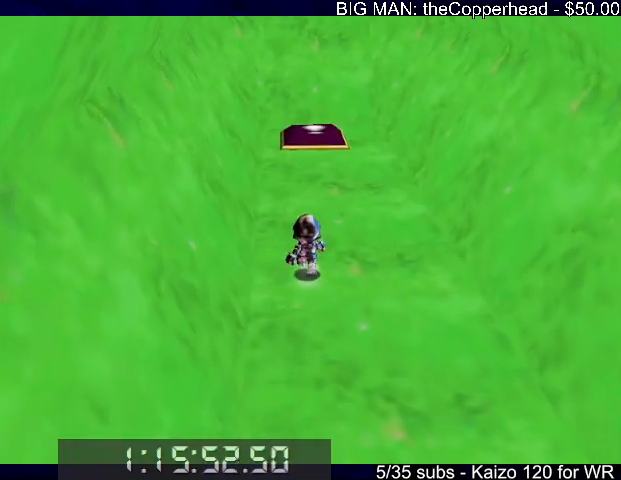
{"keys": ["s", "up"], "events": [[100, "right", "down"], [167, "right", "up"], [233, "s", "down"]]}
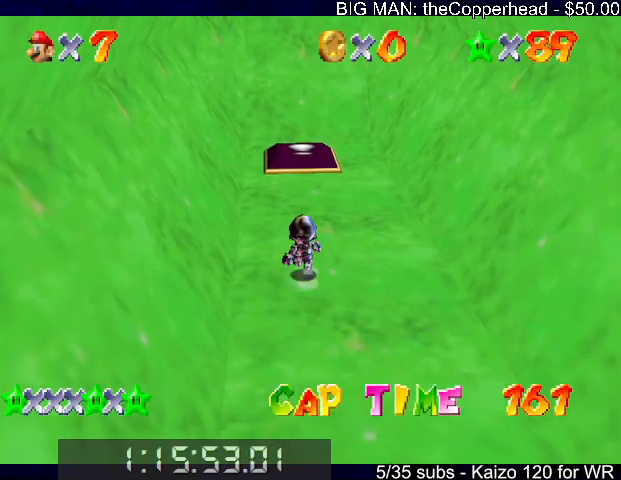
{"keys": ["s", "up"], "events": []}
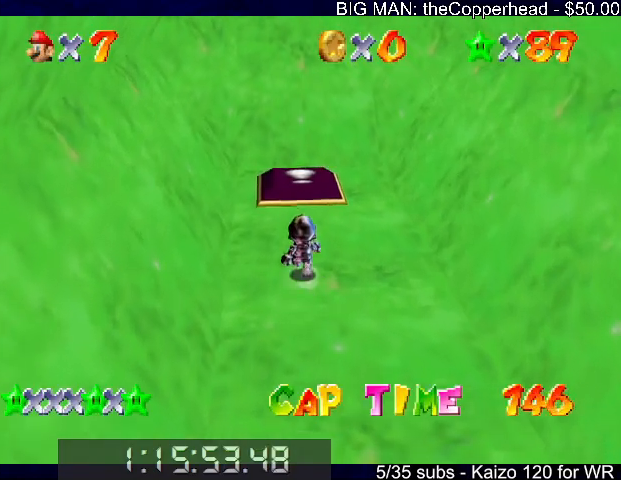
{"keys": [], "events": [[467, "up", "up"], [500, "s", "up"]]}
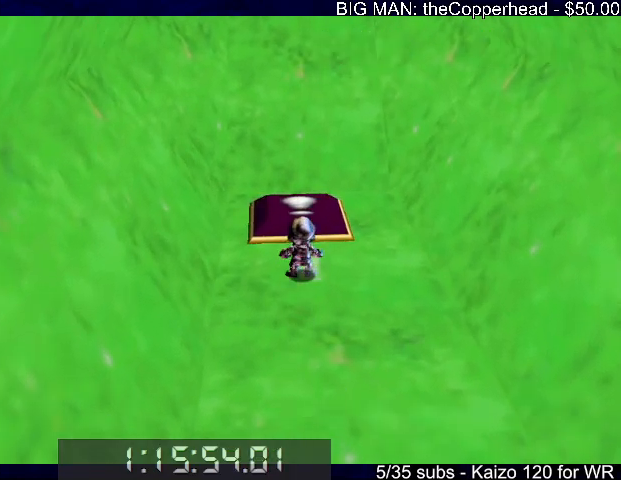
{"keys": ["s", "up"], "events": [[133, "up", "down"], [467, "s", "down"]]}
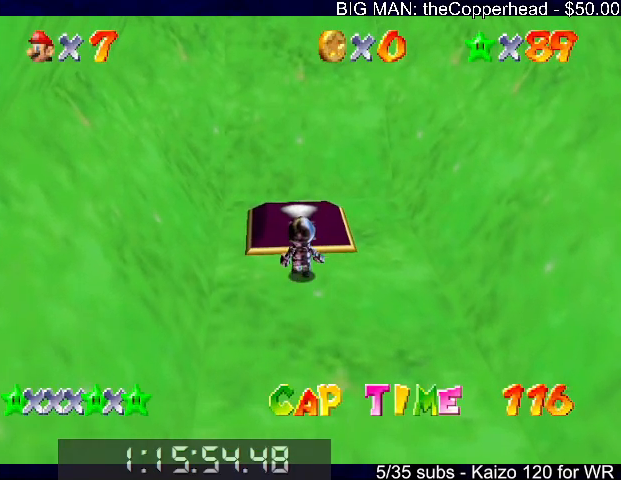
{"keys": ["up"], "events": [[400, "s", "up"]]}
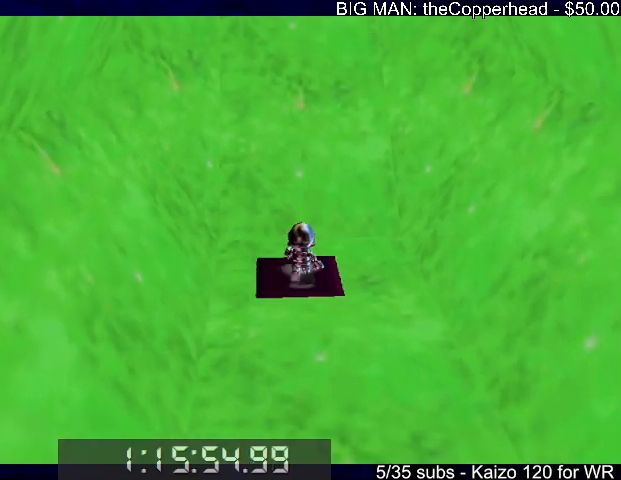
{"keys": ["up"], "events": [[233, "right", "down"], [267, "right", "up"]]}
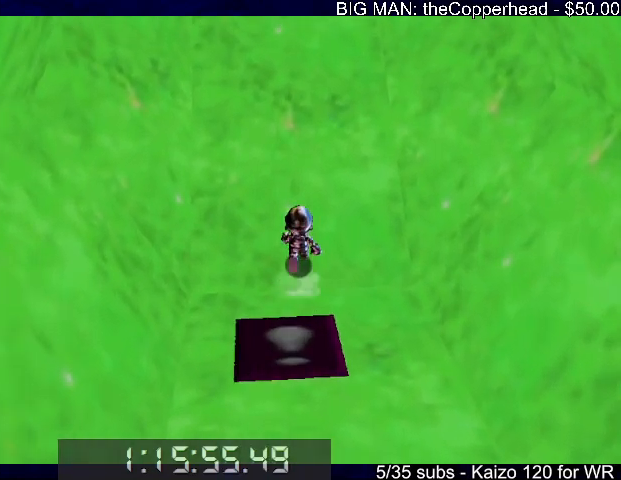
{"keys": ["up"], "events": [[133, "s", "down"], [300, "s", "up"]]}
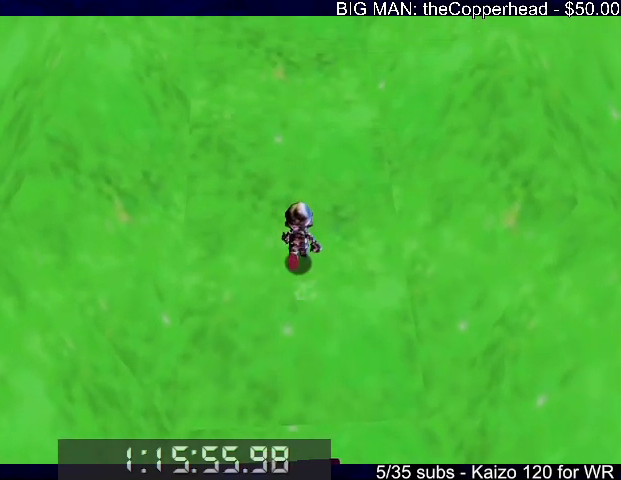
{"keys": ["up"], "events": [[200, "right", "down"], [300, "right", "up"]]}
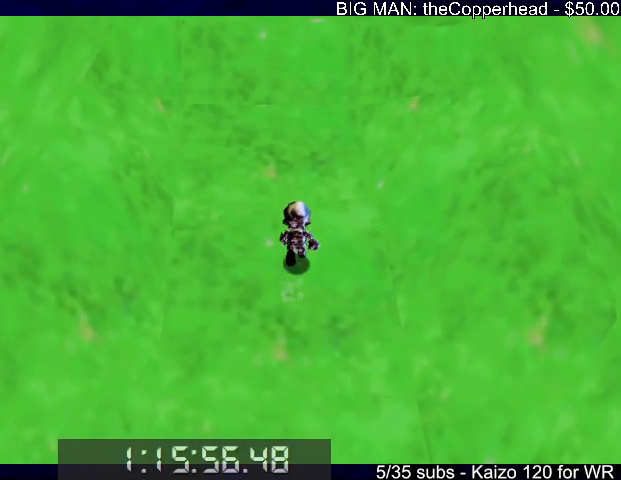
{"keys": ["up"], "events": []}
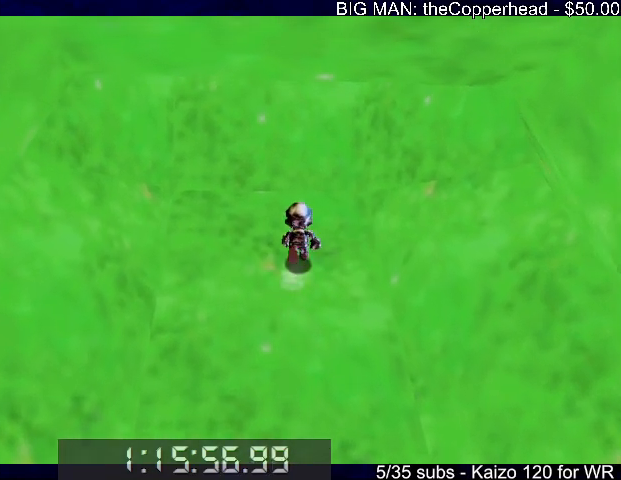
{"keys": ["left", "up"], "events": [[433, "left", "down"]]}
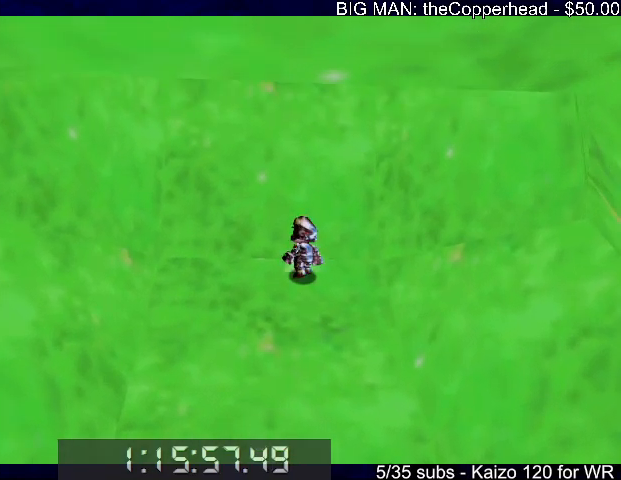
{"keys": ["left", "x"], "events": [[67, "up", "up"], [200, "x", "down"], [367, "left", "up"], [433, "left", "down"]]}
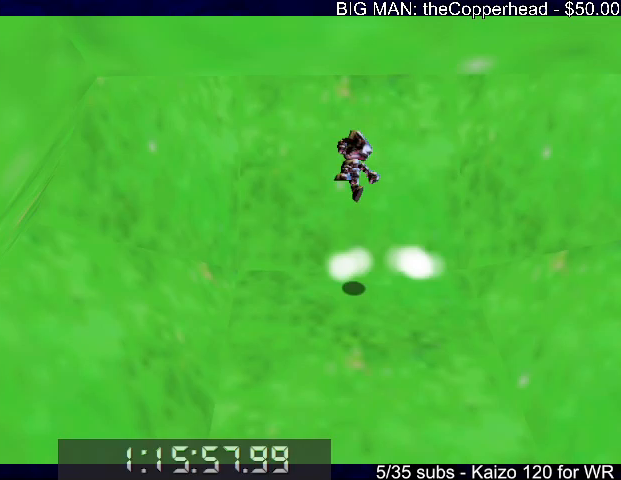
{"keys": ["down", "x"], "events": [[167, "x", "up"], [233, "down", "down"], [367, "x", "down"], [400, "left", "up"]]}
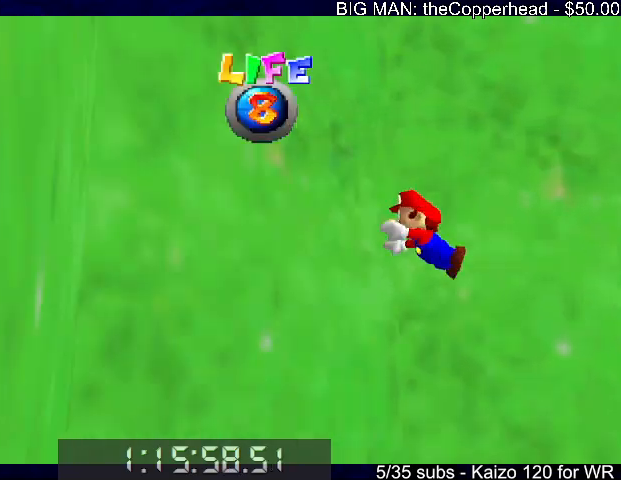
{"keys": ["down", "x"], "events": [[200, "x", "up"], [433, "x", "down"]]}
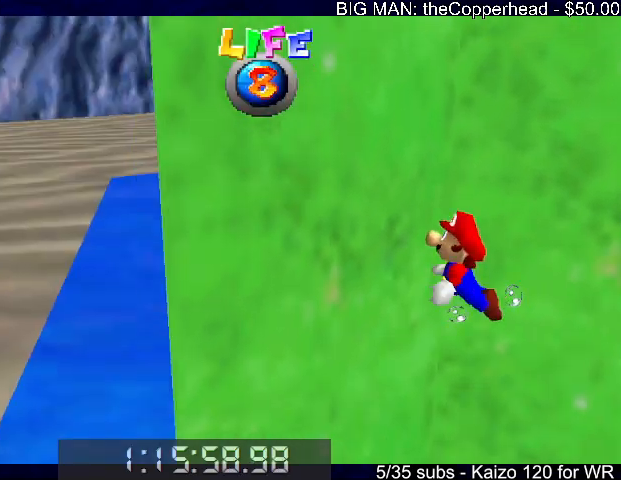
{"keys": ["down", "right"], "events": [[33, "left", "down"], [167, "x", "up"], [267, "down", "up"], [267, "left", "up"], [433, "right", "down"], [500, "down", "down"]]}